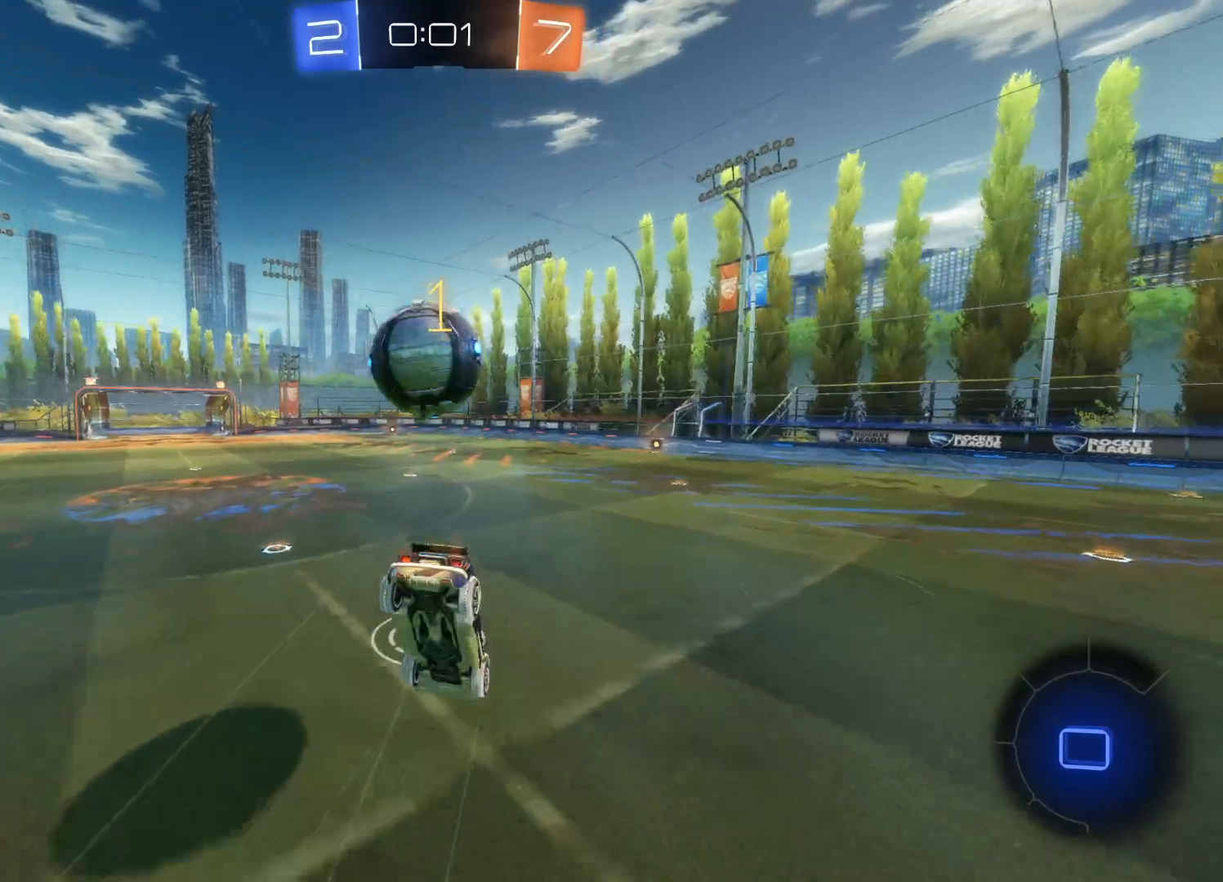
Gameplay with a controller (PlayStation layout); each line is a JSON object with the inputs held at the frame after it. "events" lists button and stick changes between this image and that frame as [ms after this image, input, new state], when the widget could be followed in between.
{"buttons": ["R2"], "left_stick": "center", "right_stick": "center", "events": [[133, "left_stick", "center"]]}
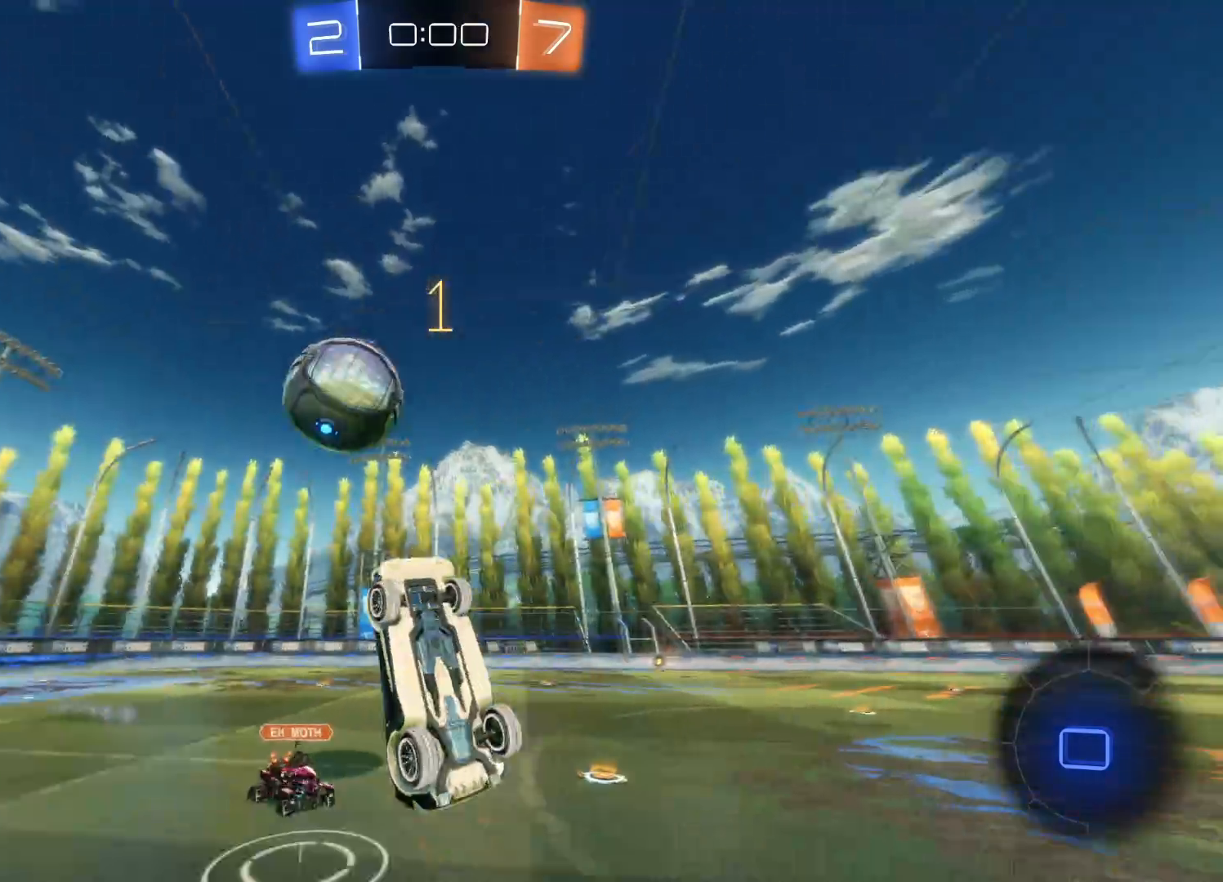
{"buttons": ["R2"], "left_stick": "center", "right_stick": "center", "events": [[117, "TRIANGLE", "down"], [233, "TRIANGLE", "up"]]}
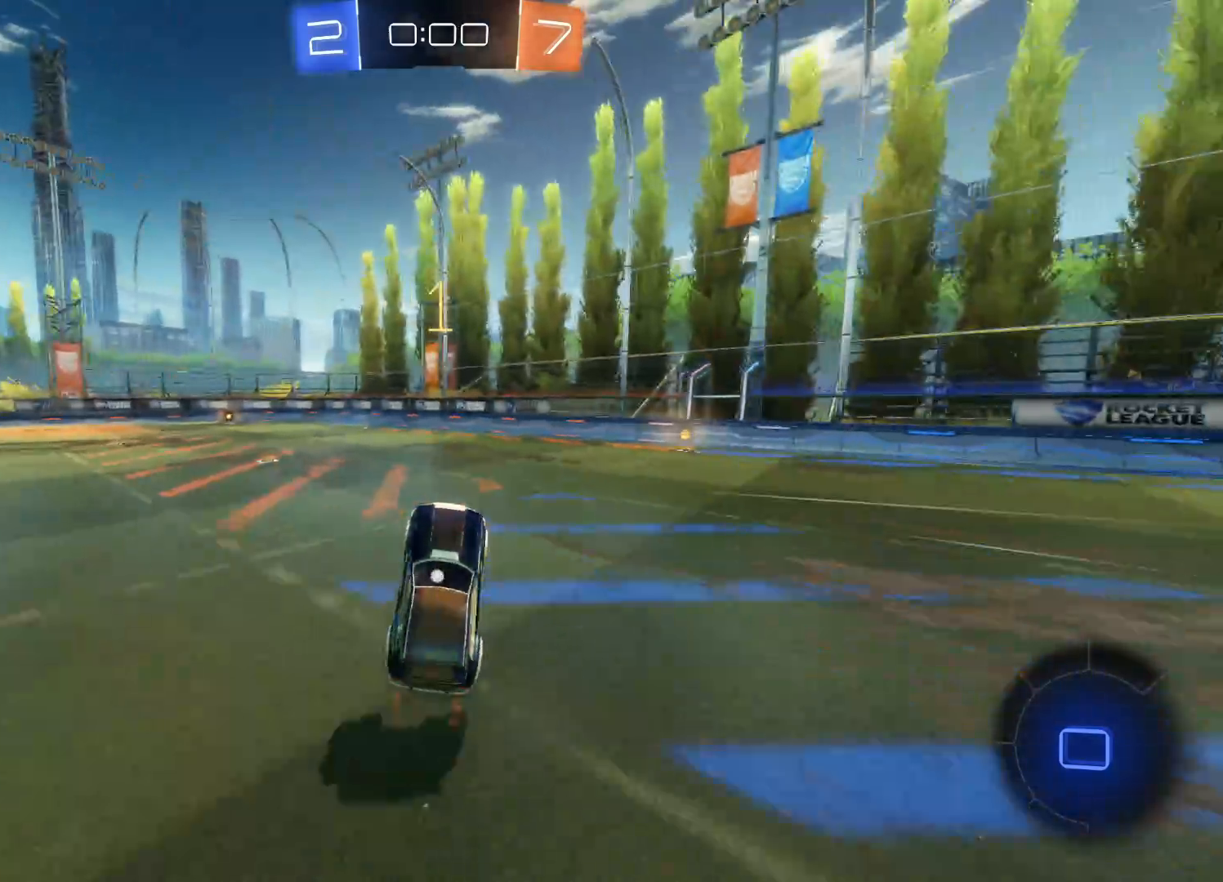
{"buttons": ["R2"], "left_stick": "right", "right_stick": "center", "events": [[283, "left_stick", "right"]]}
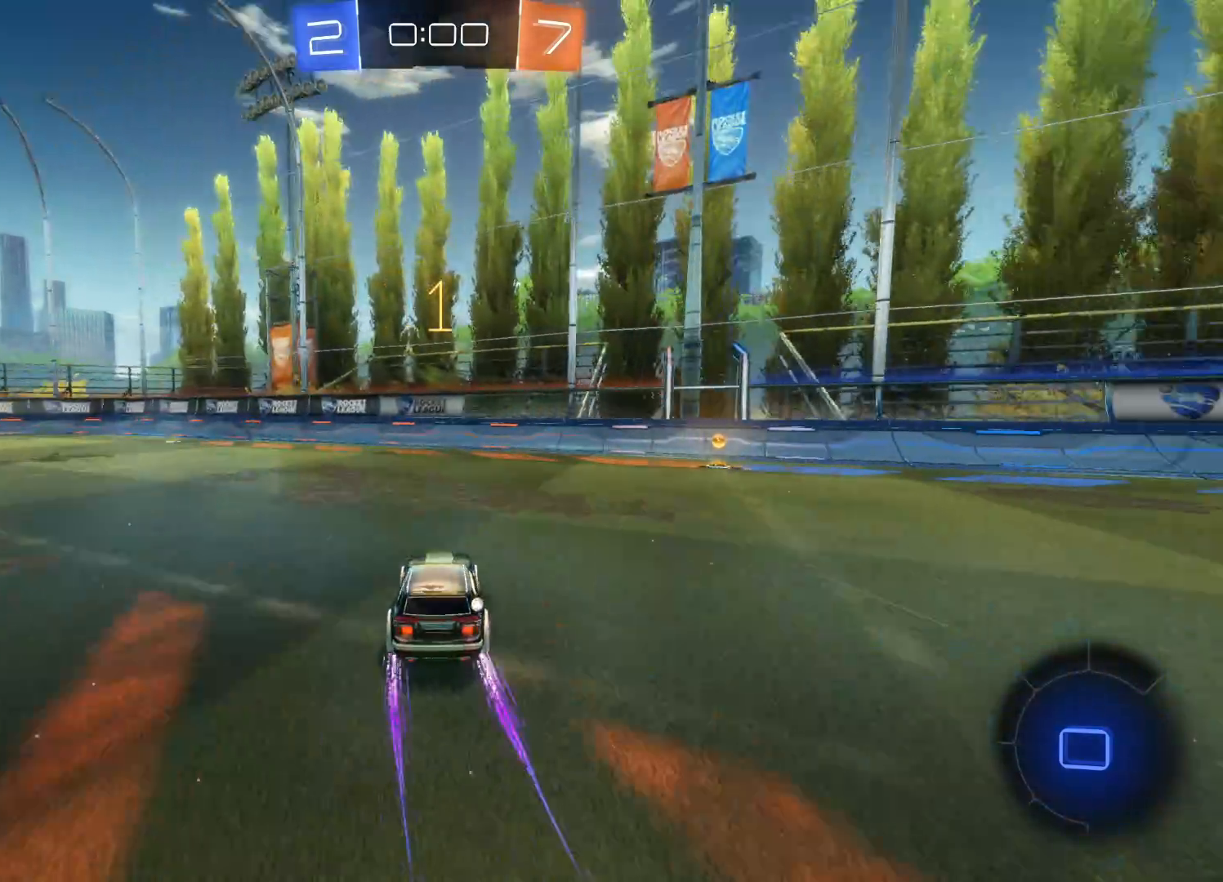
{"buttons": ["R2"], "left_stick": "right", "right_stick": "center", "events": [[233, "TRIANGLE", "down"], [333, "TRIANGLE", "up"]]}
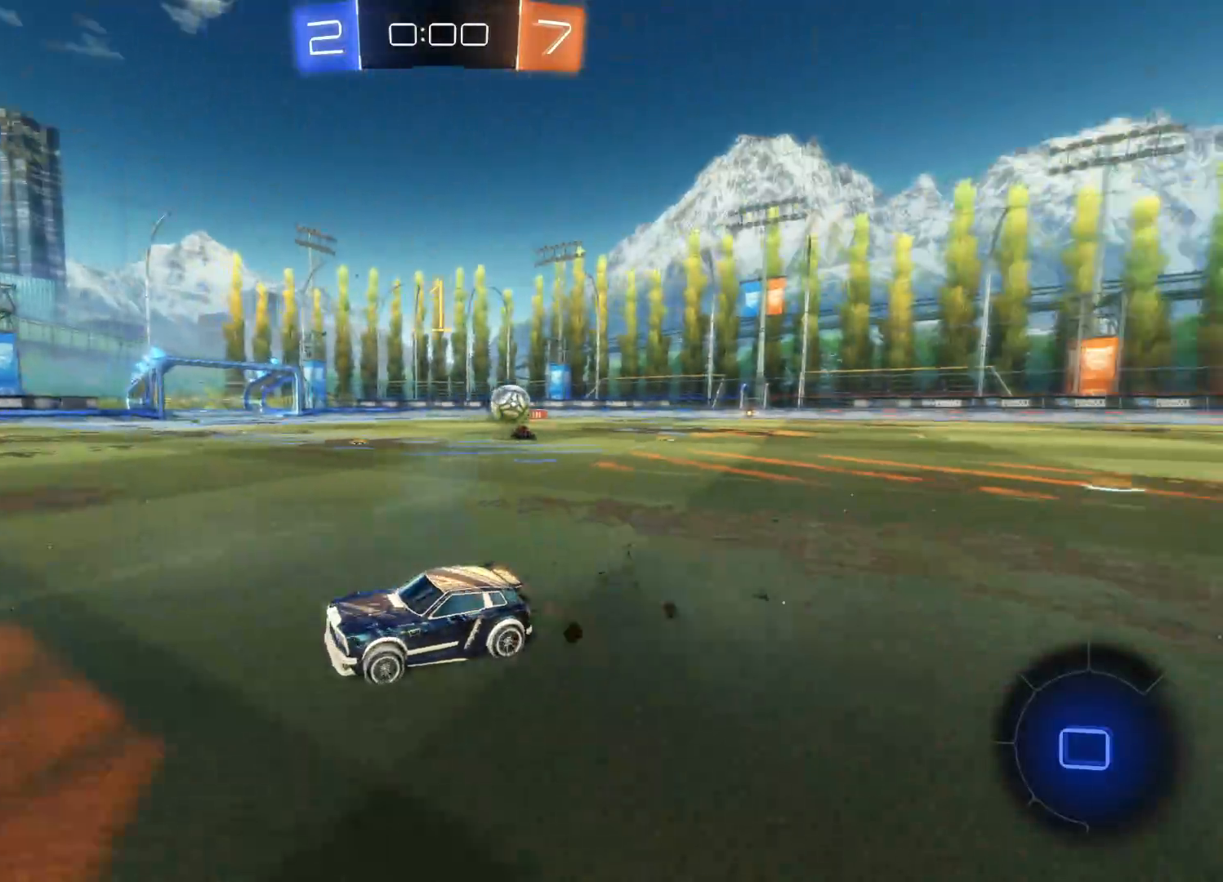
{"buttons": ["R2"], "left_stick": "right", "right_stick": "center", "events": [[17, "L1", "down"], [83, "L1", "up"]]}
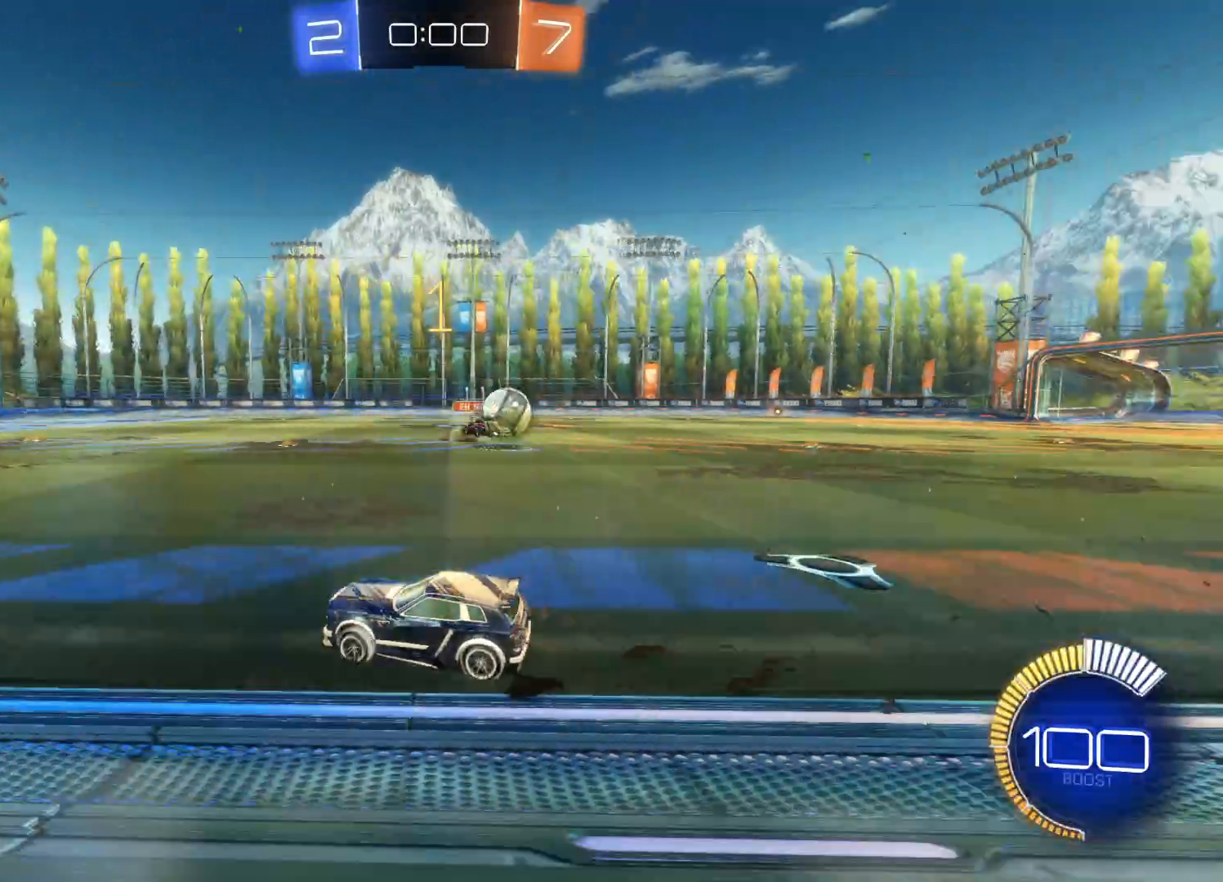
{"buttons": ["R2"], "left_stick": "right", "right_stick": "center", "events": [[50, "R2", "up"], [83, "R2", "down"]]}
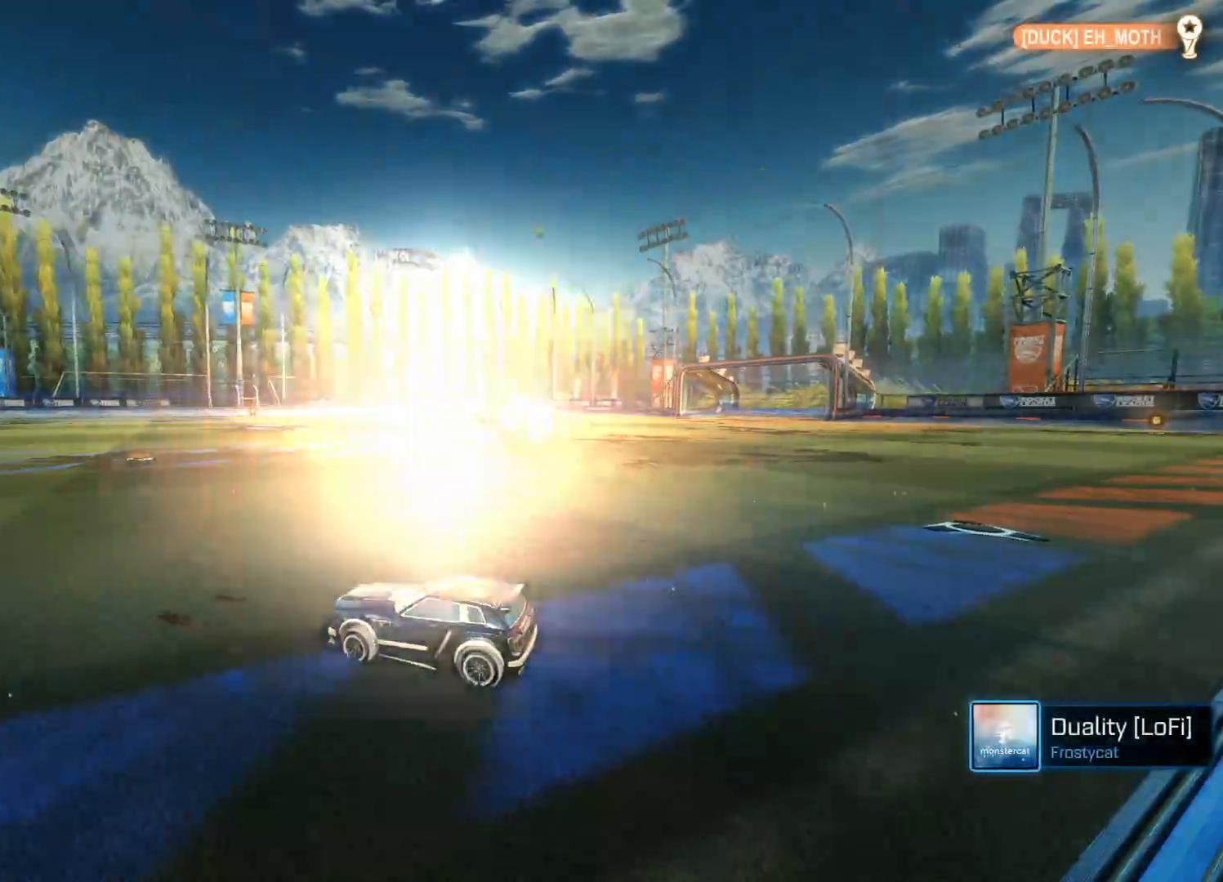
{"buttons": [], "left_stick": "center", "right_stick": "center", "events": [[83, "left_stick", "center"], [100, "R2", "up"], [233, "DPAD_UP", "down"], [300, "DPAD_UP", "up"], [367, "DPAD_UP", "down"], [483, "DPAD_UP", "up"]]}